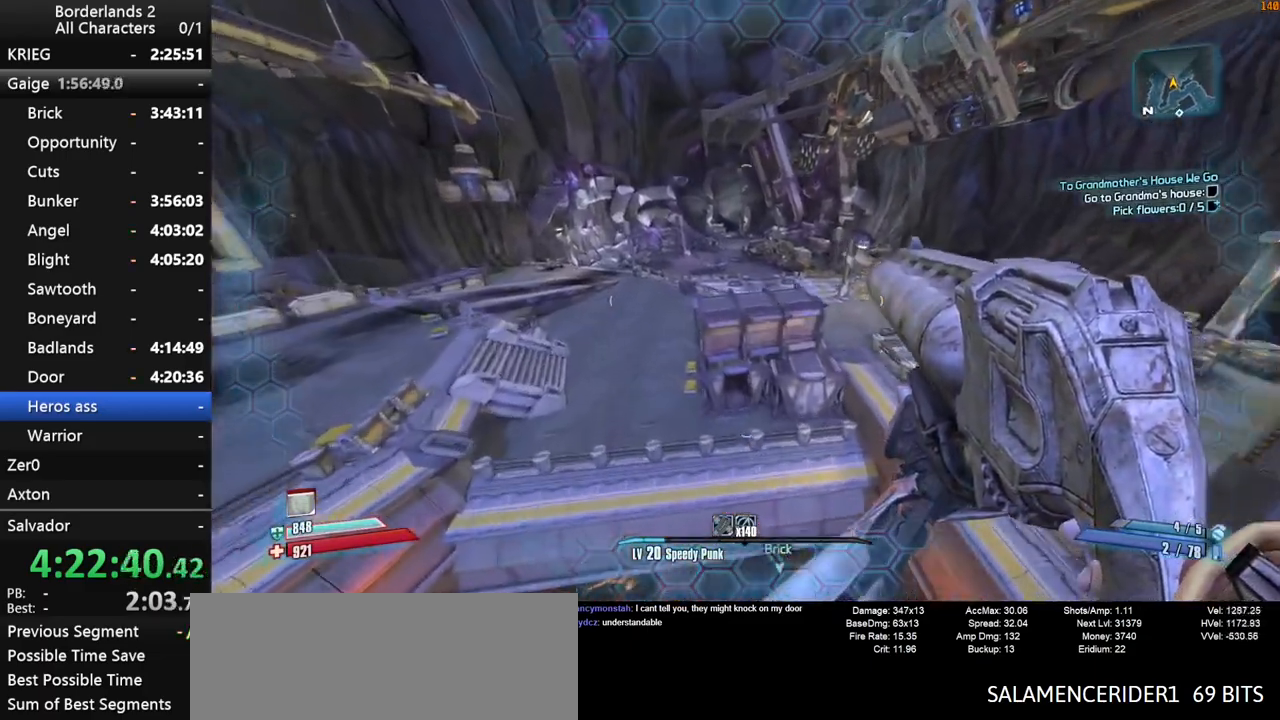
Gameplay with keyboard and mouse; each line is a JSON object with the keys and mouse buttons held at the frame after it. "events" lists presses ("down") and releases ("up") of "1", "2", "3", "4", "a", "b", "c", "ctrl", "d", "down", "e", "end", "escape", "f", "g", "left", "q", "r", "return", "right", "s", "shift", "space", "t", "tab", "up", "v", "w", "x", "y", "z", "mouse_left", "mouse_middle", "mouse_right", "mouse_wheel_up" and "mouse_wheel_down" between this image and that frame as [ms after this image, input, new state], when the widget could be followed in between. "mouse_left", "mouse_middle", "mouse_right", "mouse_wheel_up", "mouse_wheel_down" = the "left", "middle", "right", "wheel_up", "wheel_down" buttons of the "mouse" list. No other keys are recorded. "mouse_move" is the direction in which the mouse moves at that frame (one of eight, or "still"), when it could be read.
{"keys": ["w"], "mouse": [], "mouse_move": "still", "events": [[117, "d", "up"]]}
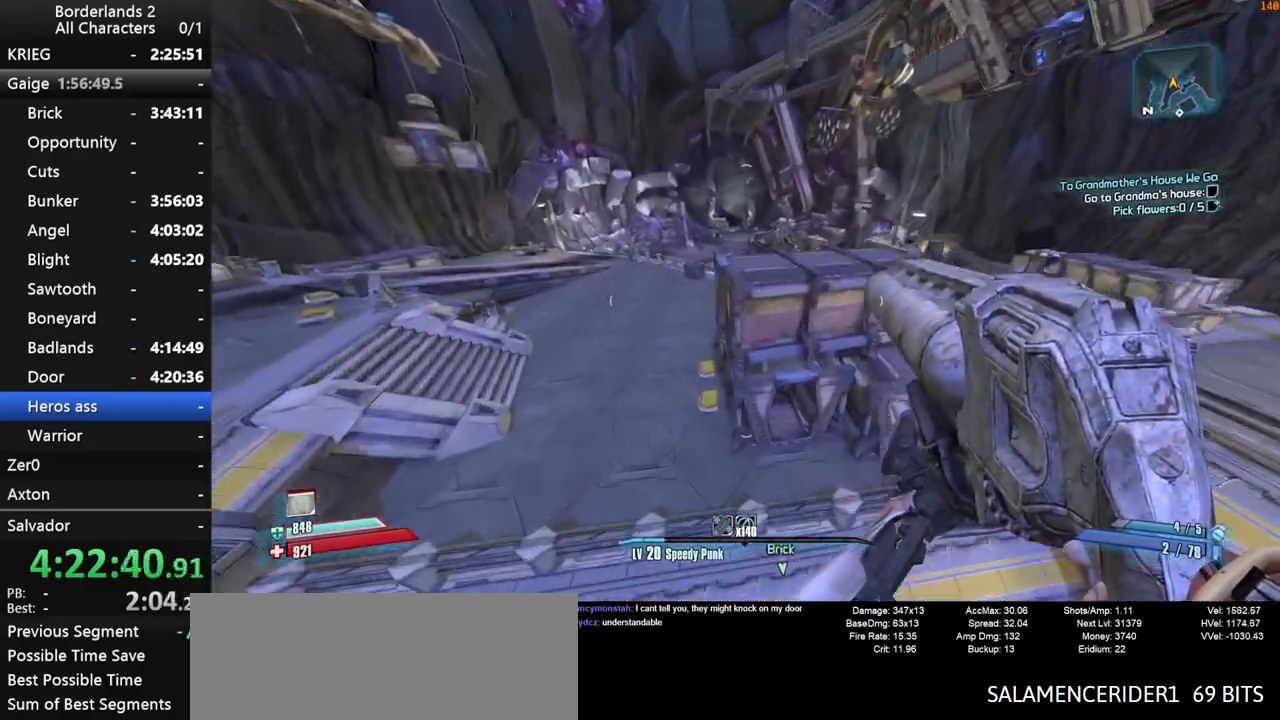
{"keys": ["a", "w"], "mouse": [], "mouse_move": "still", "events": [[233, "a", "down"]]}
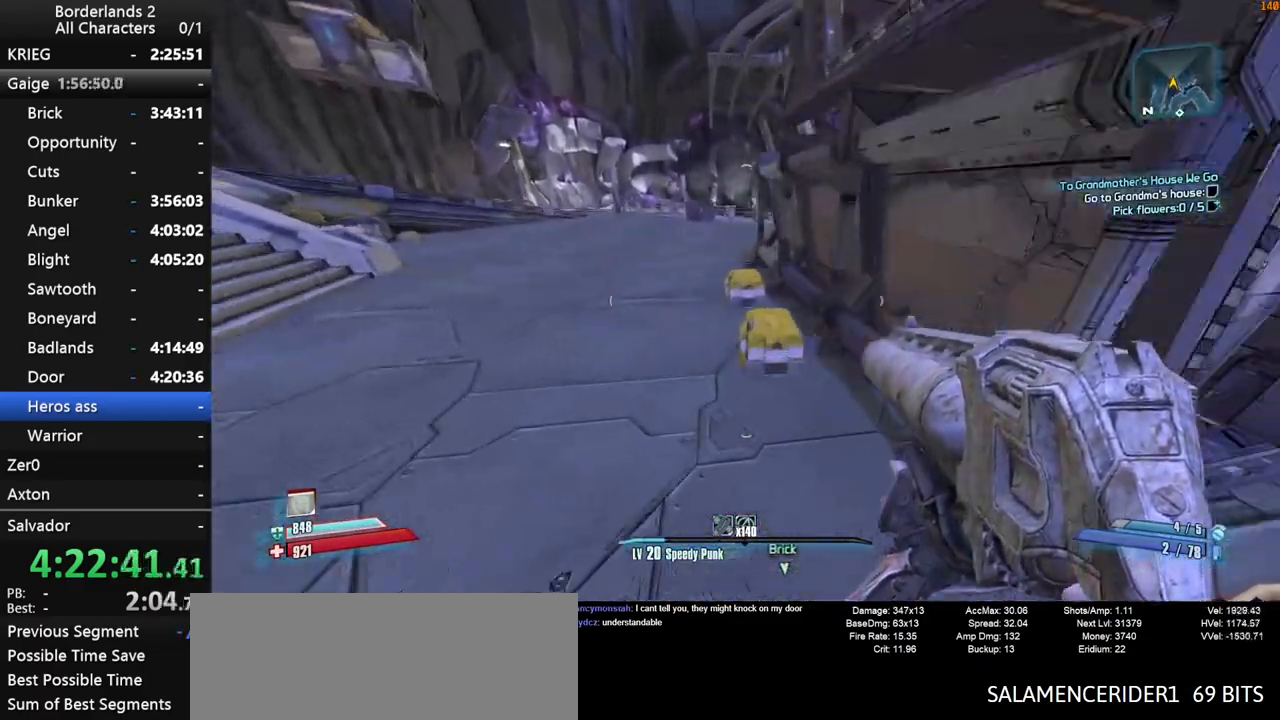
{"keys": ["w"], "mouse": [], "mouse_move": "down", "events": [[100, "a", "up"], [150, "space", "down"], [200, "g", "down"], [300, "g", "up"], [383, "space", "up"]]}
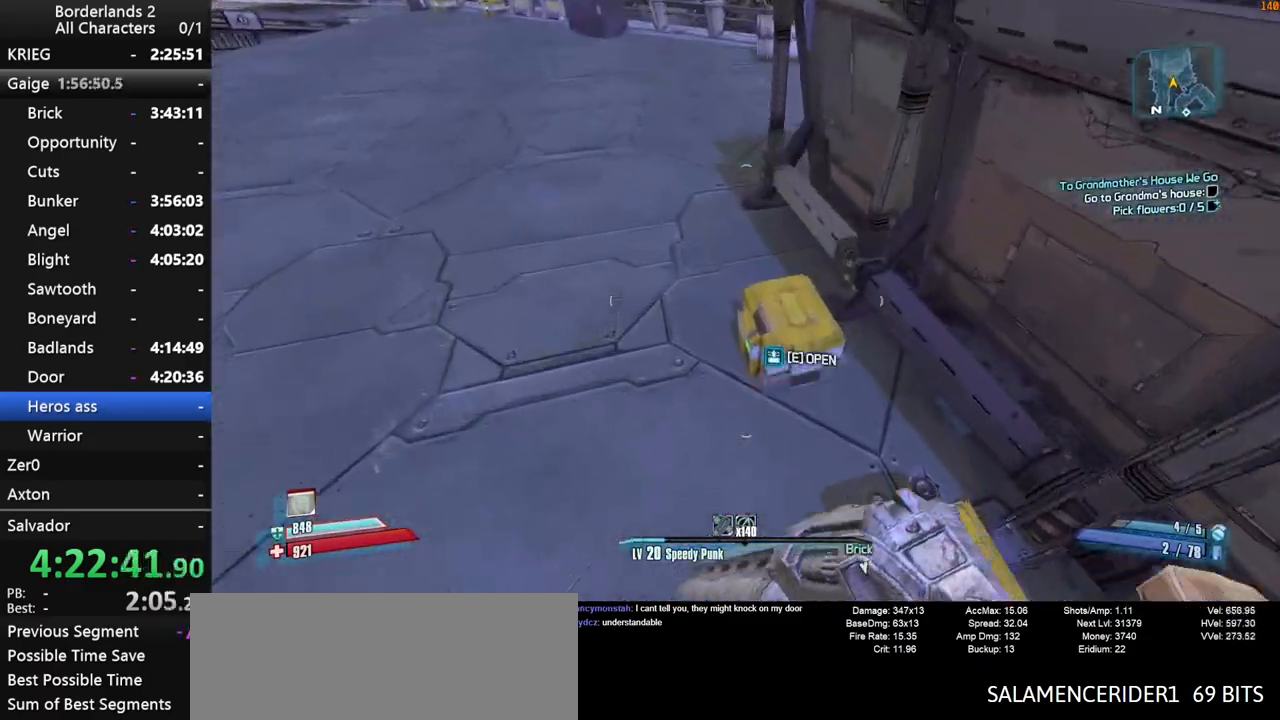
{"keys": ["w"], "mouse": [], "mouse_move": "up", "events": []}
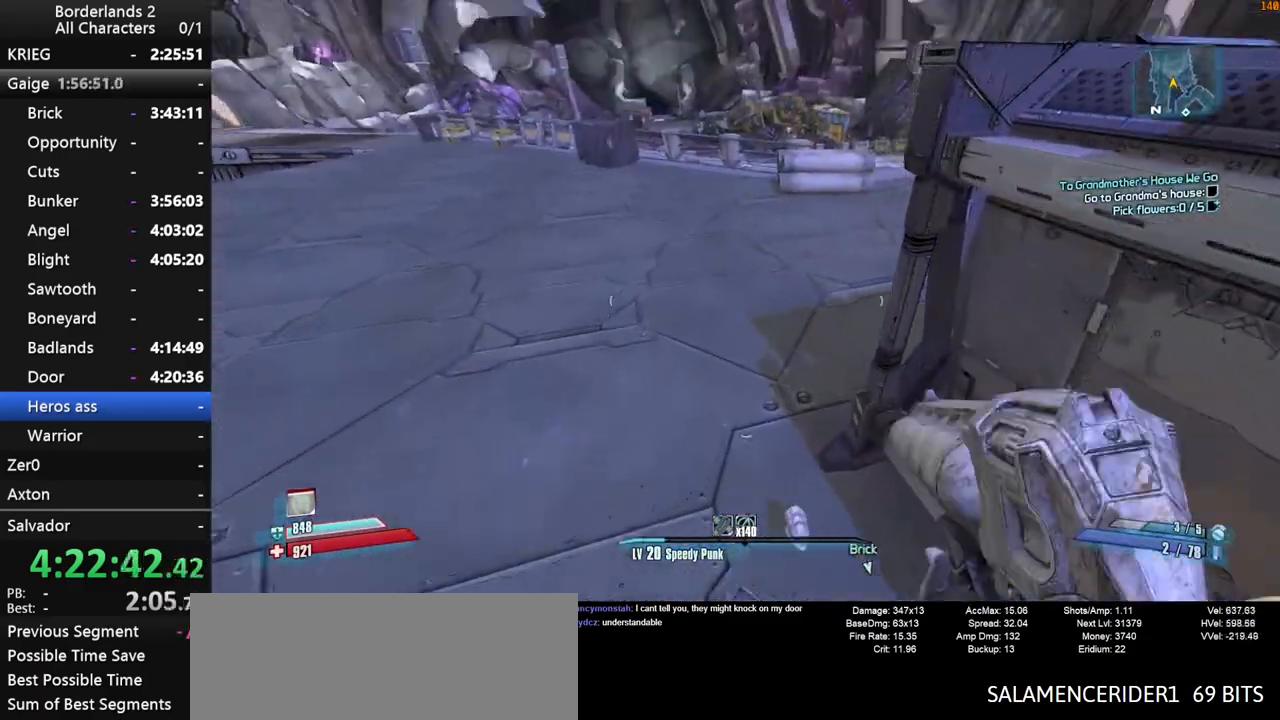
{"keys": ["d", "shift", "w"], "mouse": [], "mouse_move": "still", "events": [[283, "d", "down"], [283, "shift", "down"], [417, "shift", "up"], [467, "shift", "down"]]}
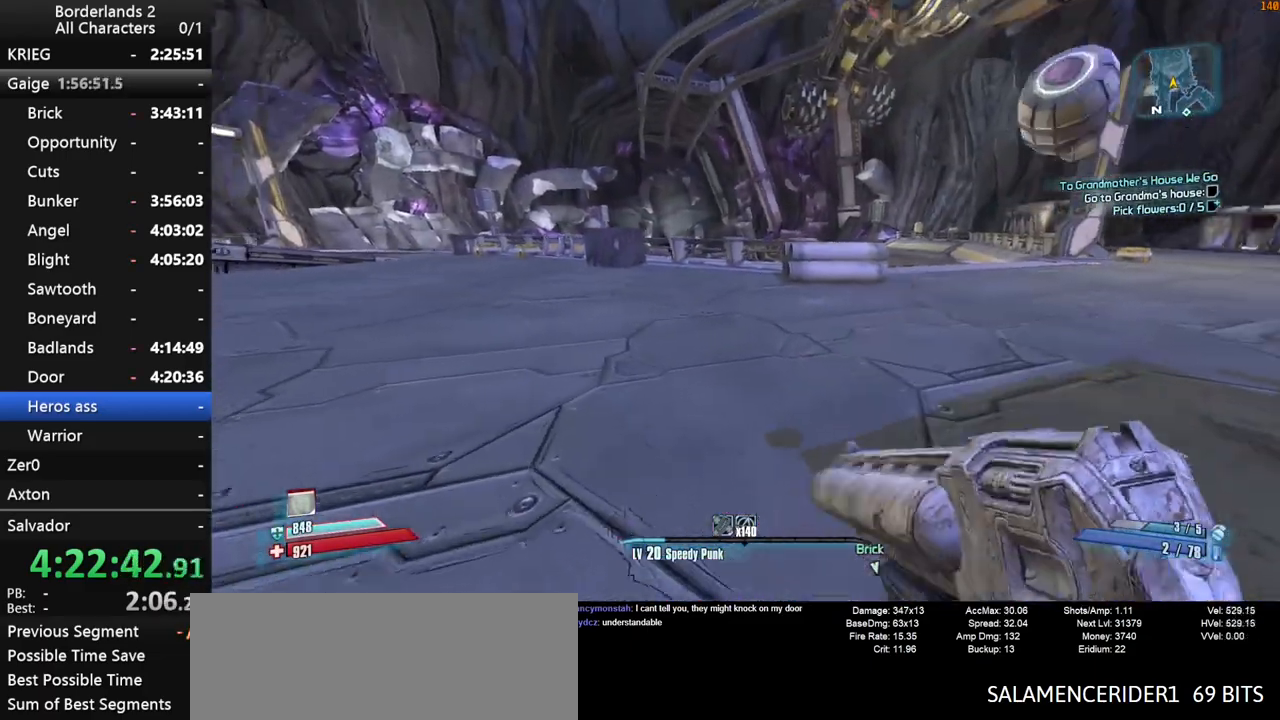
{"keys": ["w"], "mouse": [], "mouse_move": "still", "events": [[67, "d", "up"], [200, "shift", "up"]]}
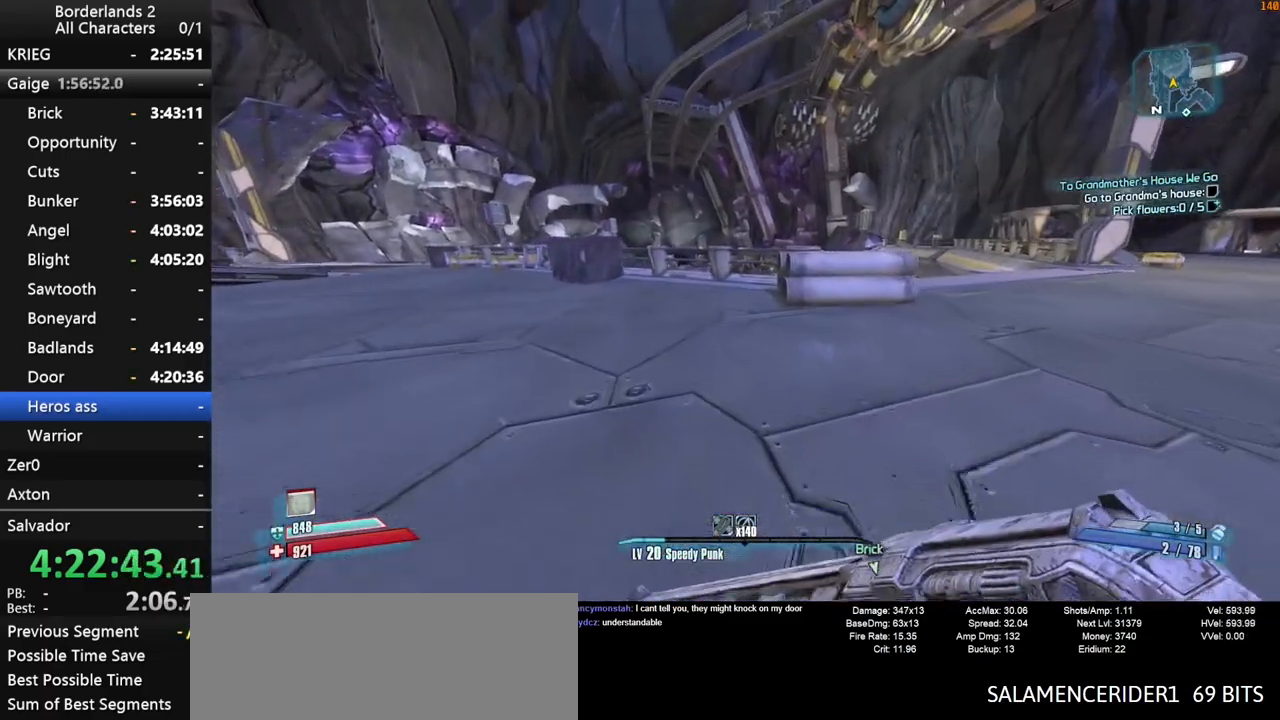
{"keys": ["space", "w"], "mouse": [], "mouse_move": "still", "events": [[450, "space", "down"]]}
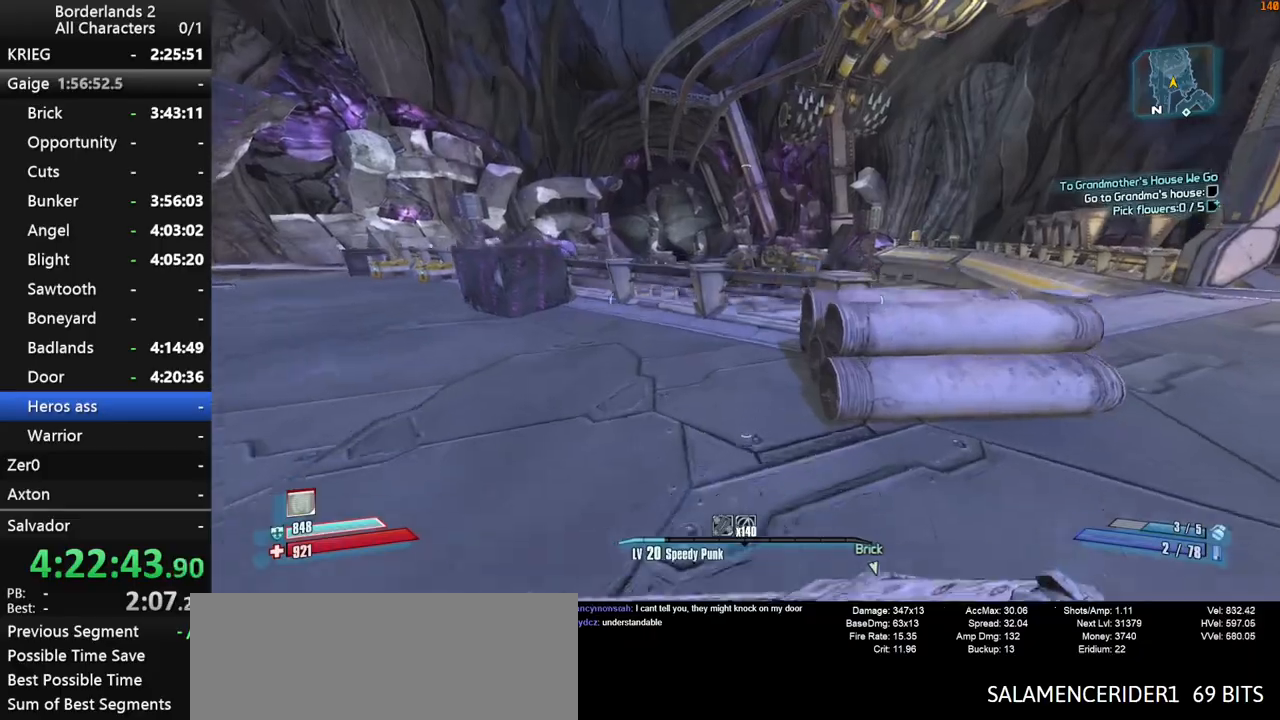
{"keys": ["w"], "mouse": [], "mouse_move": "still", "events": [[50, "space", "up"], [133, "space", "down"], [233, "space", "up"]]}
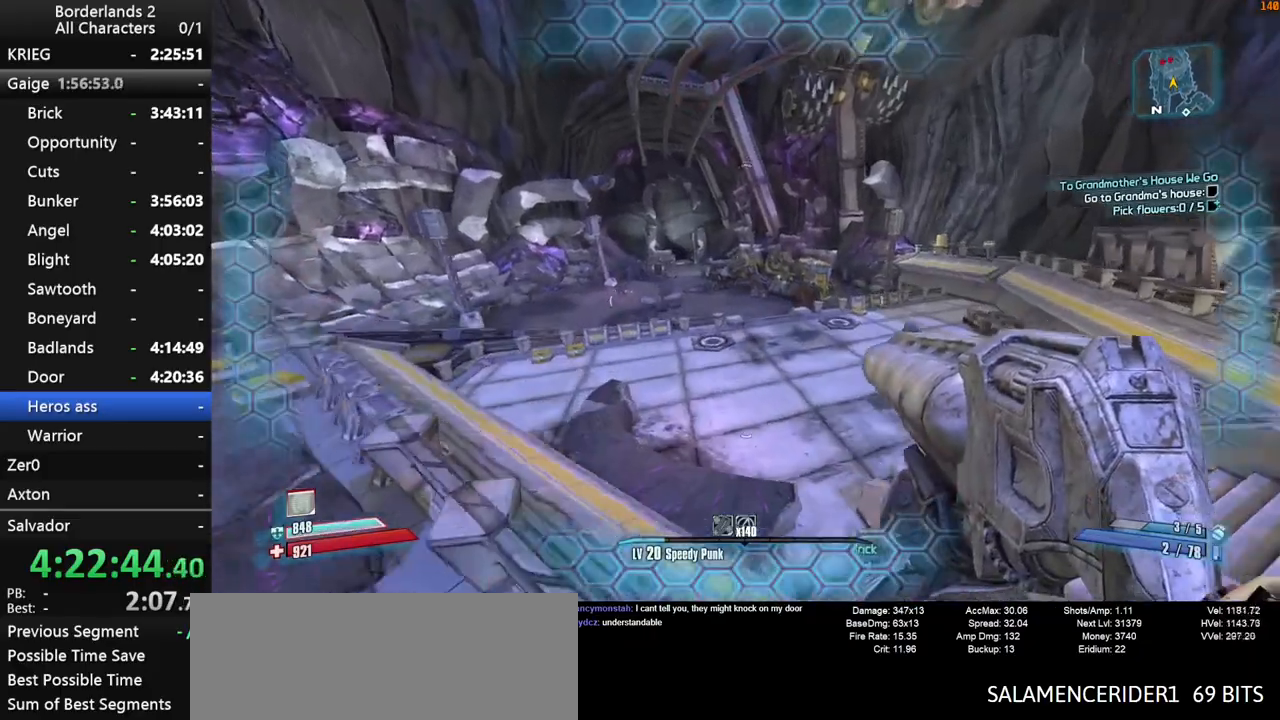
{"keys": ["w"], "mouse": [], "mouse_move": "still", "events": [[300, "d", "down"], [483, "d", "up"]]}
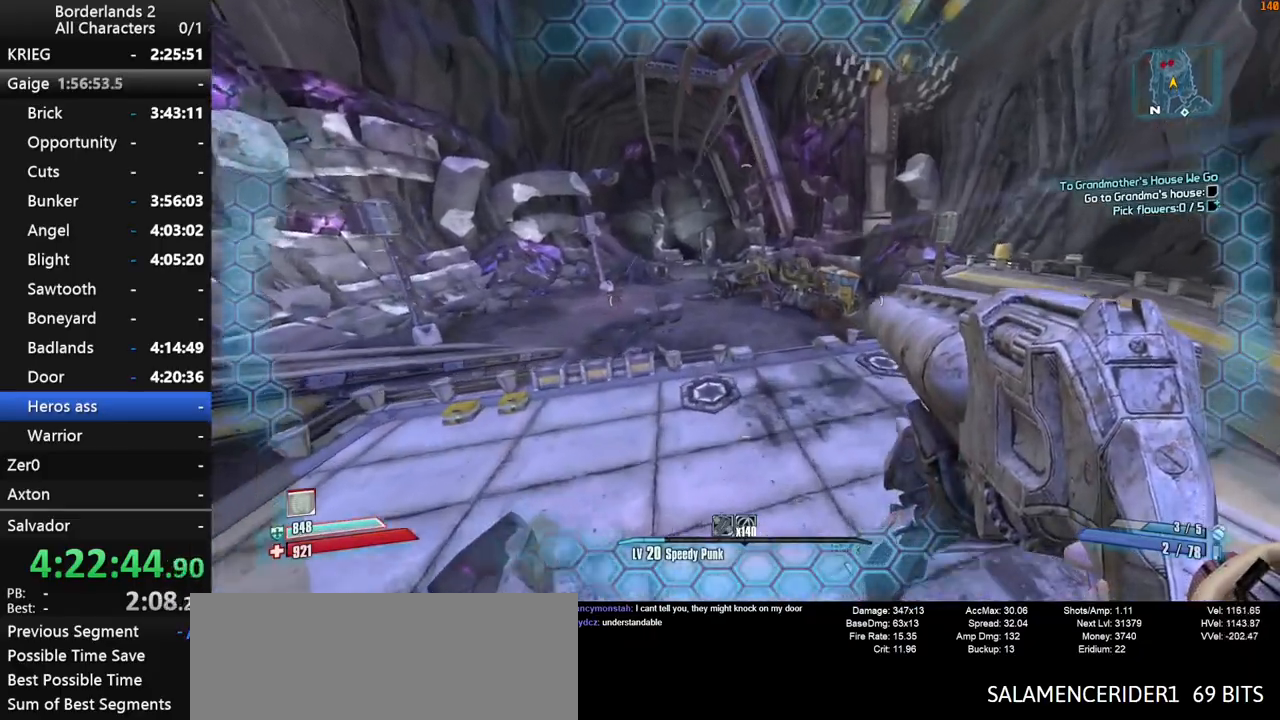
{"keys": ["w"], "mouse": [], "mouse_move": "still", "events": [[167, "a", "down"], [500, "a", "up"]]}
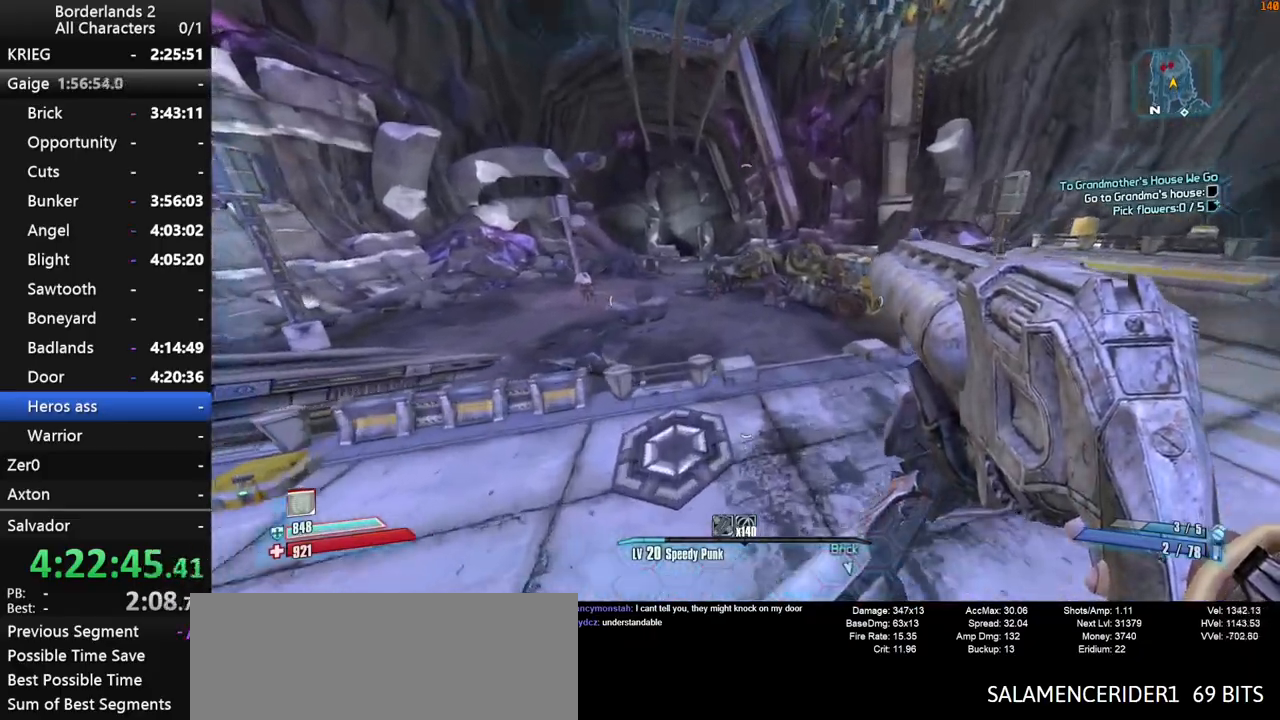
{"keys": ["w"], "mouse": [], "mouse_move": "left", "events": []}
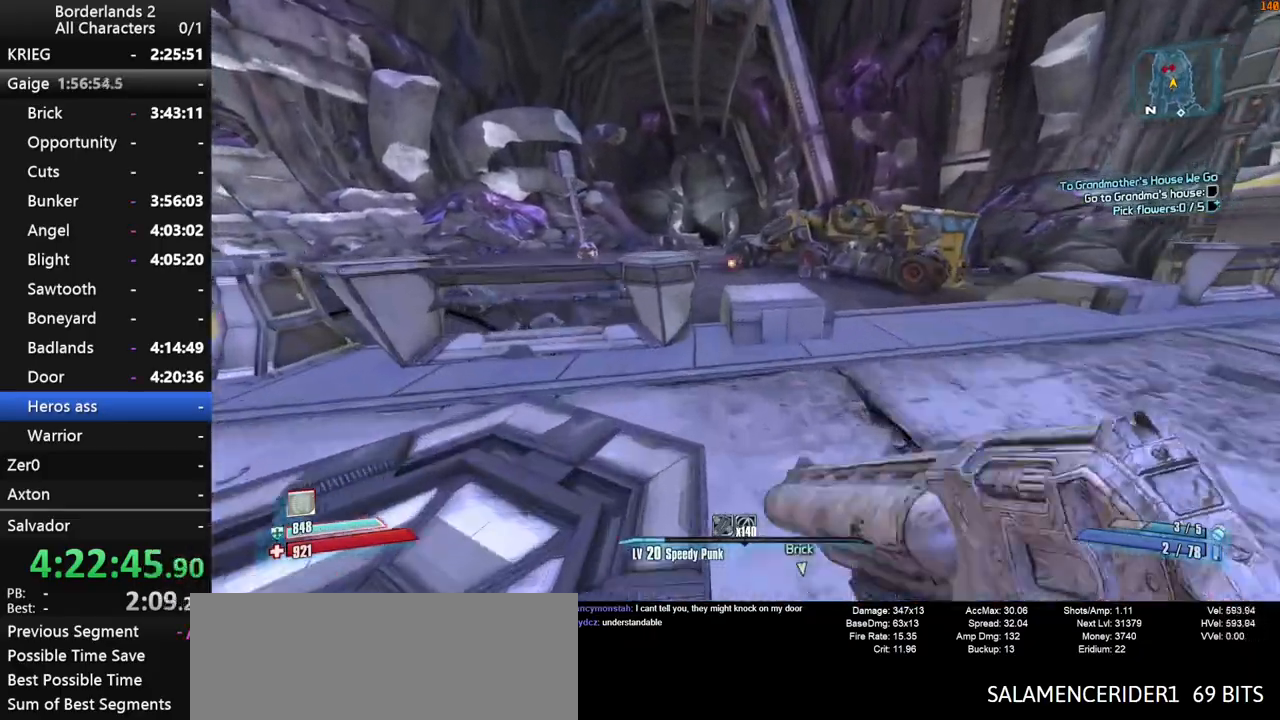
{"keys": ["w"], "mouse": [], "mouse_move": "still", "events": [[17, "space", "down"], [100, "space", "up"], [200, "space", "down"], [250, "shift", "down"], [300, "space", "up"], [383, "shift", "up"]]}
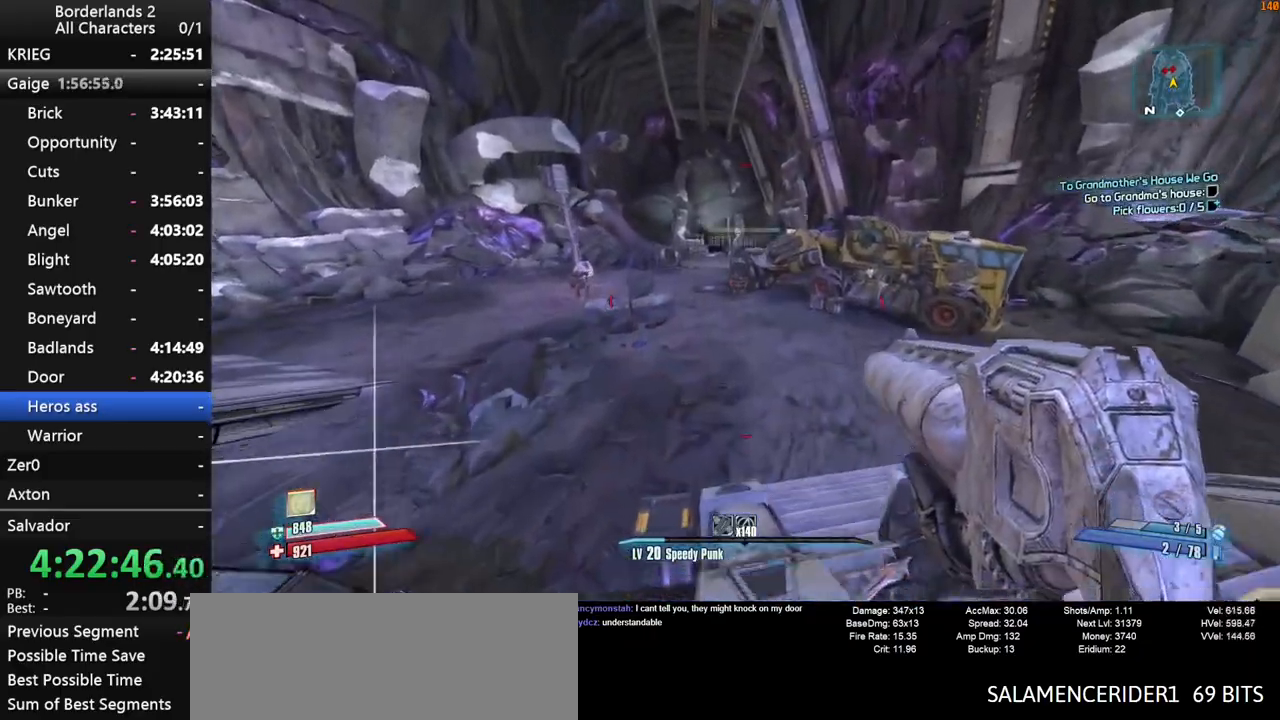
{"keys": ["w"], "mouse": ["wheel_down"], "mouse_move": "still", "events": [[33, "mouse_wheel_down", "down"], [83, "shift", "down"], [367, "shift", "up"]]}
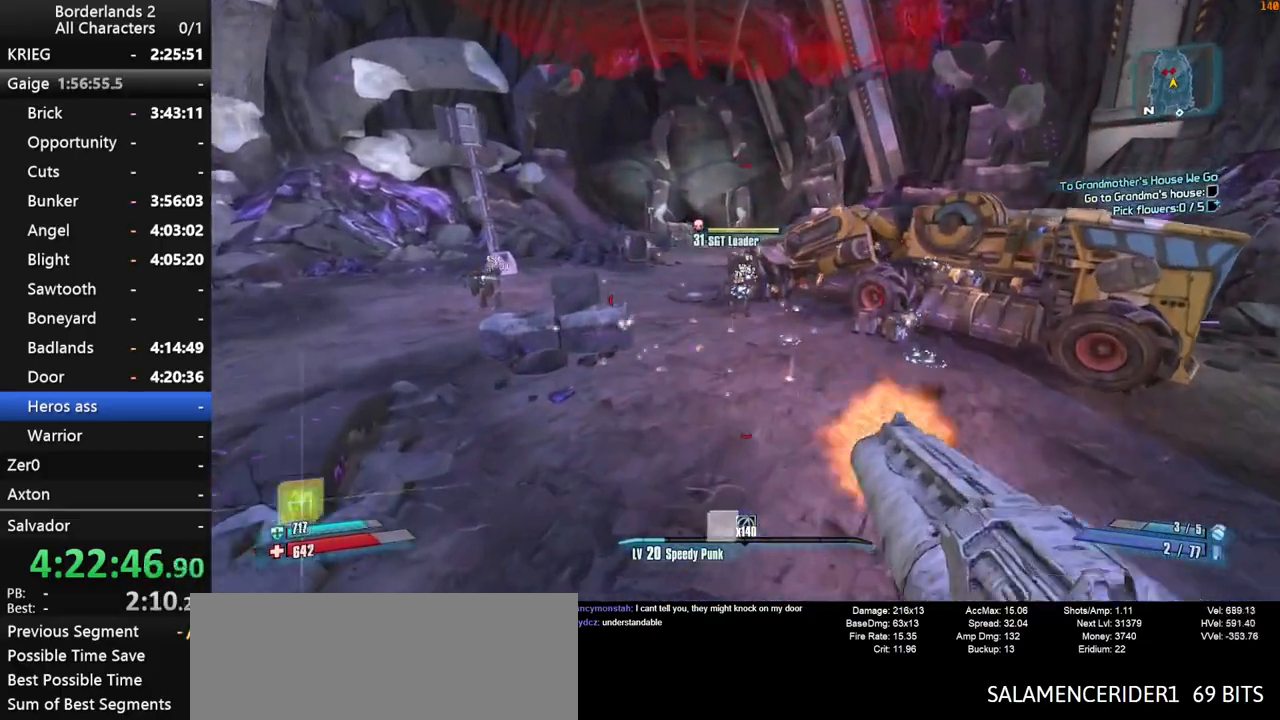
{"keys": ["shift", "w"], "mouse": [], "mouse_move": "up", "events": [[367, "mouse_wheel_down", "up"], [467, "shift", "down"]]}
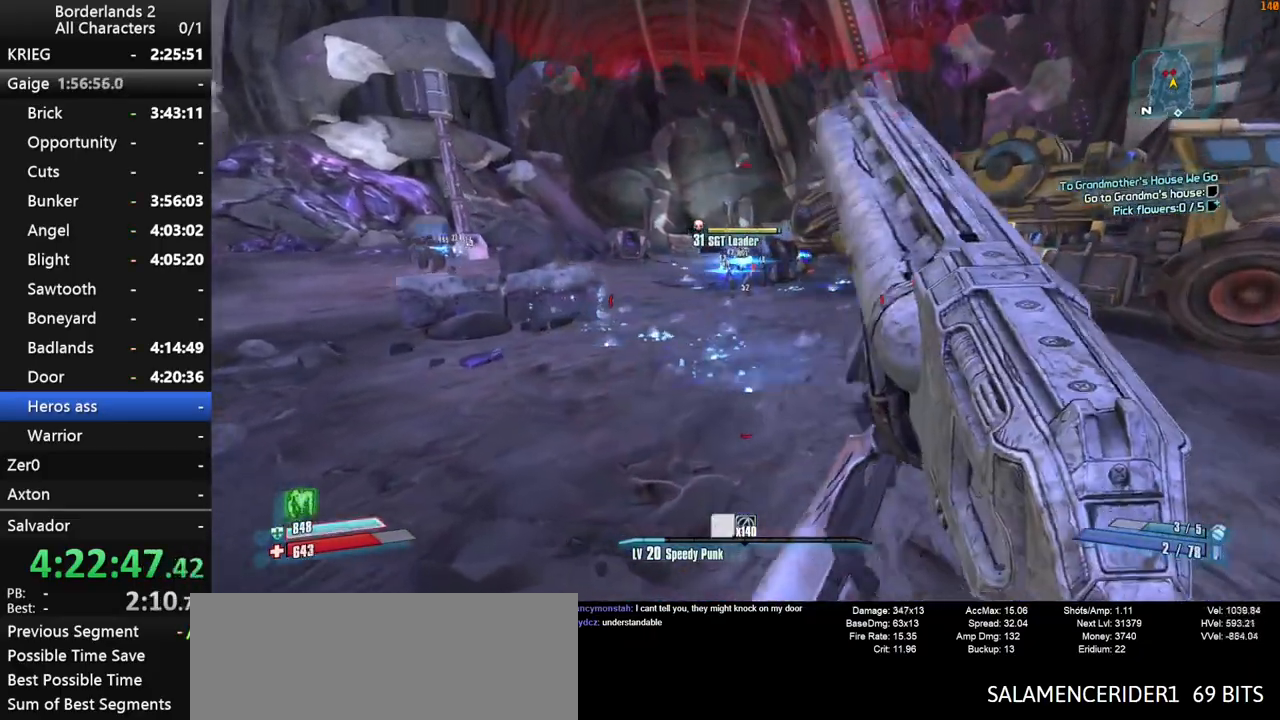
{"keys": ["shift", "w"], "mouse": ["wheel_down"], "mouse_move": "down", "events": [[67, "shift", "up"], [100, "shift", "down"], [300, "space", "down"], [383, "mouse_wheel_down", "down"], [433, "space", "up"]]}
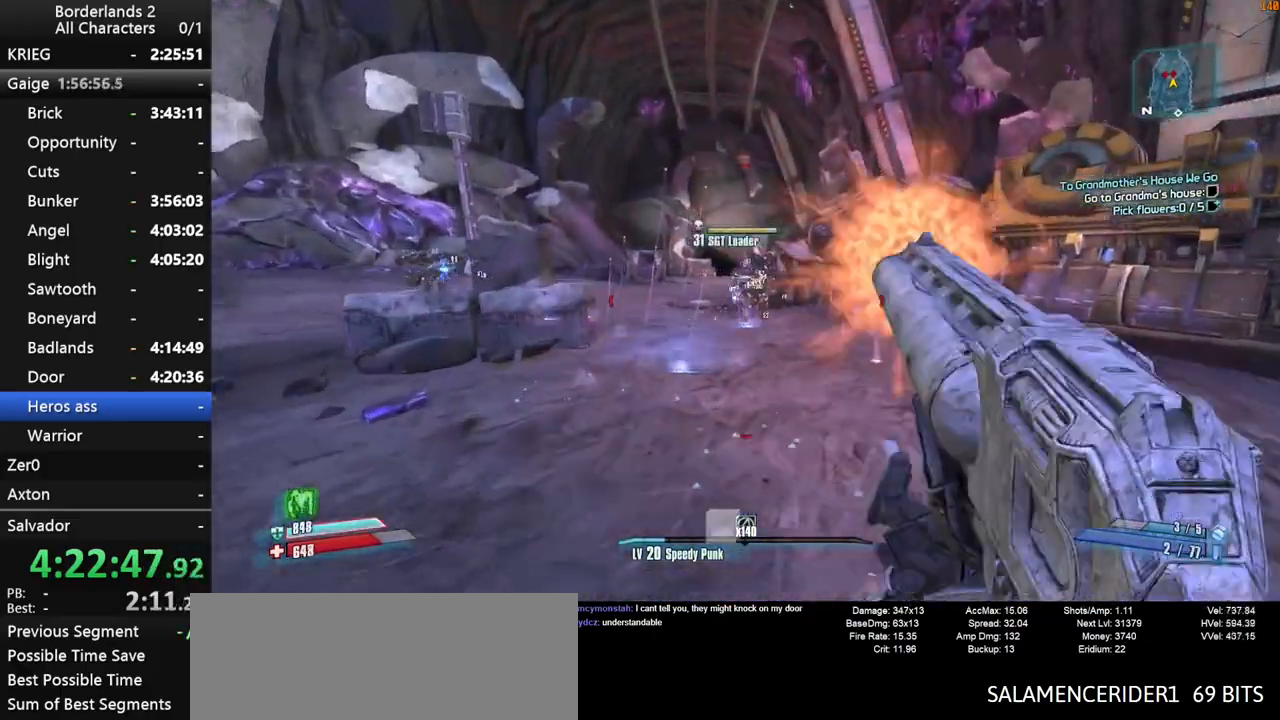
{"keys": ["shift", "w"], "mouse": ["wheel_down"], "mouse_move": "down", "events": [[33, "space", "down"], [83, "space", "up"]]}
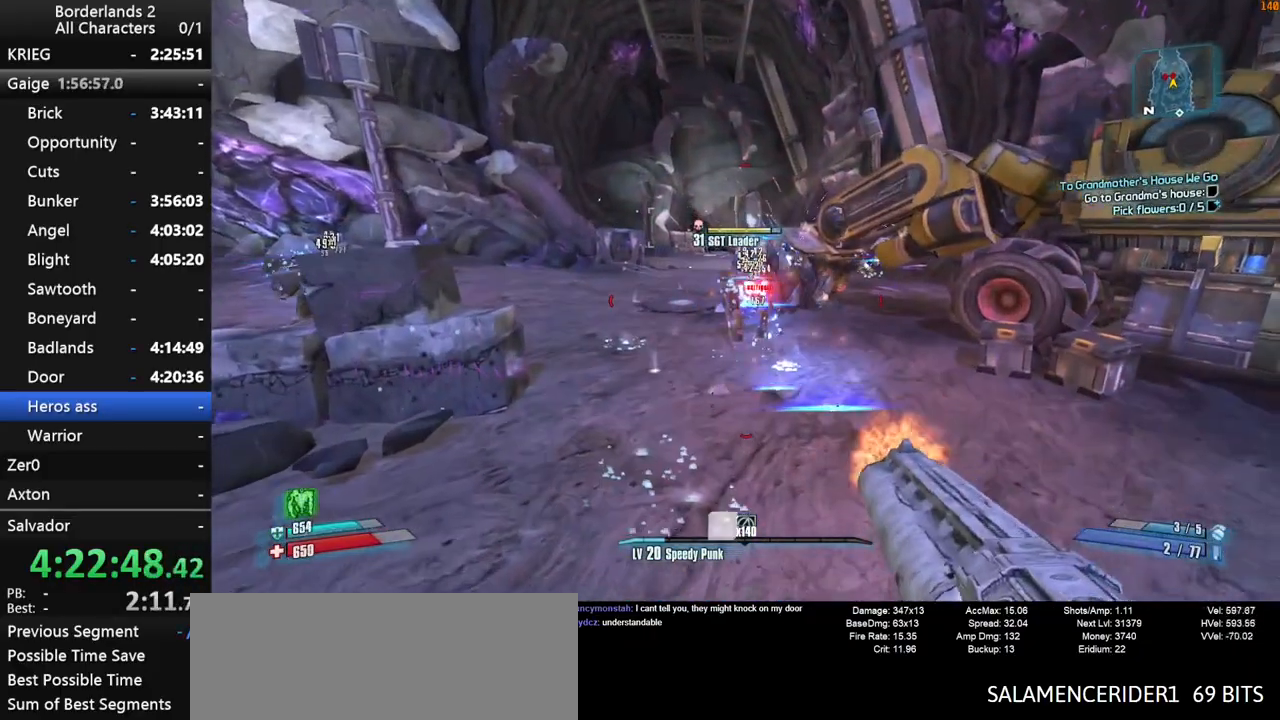
{"keys": ["shift", "w"], "mouse": ["wheel_down"], "mouse_move": "still", "events": []}
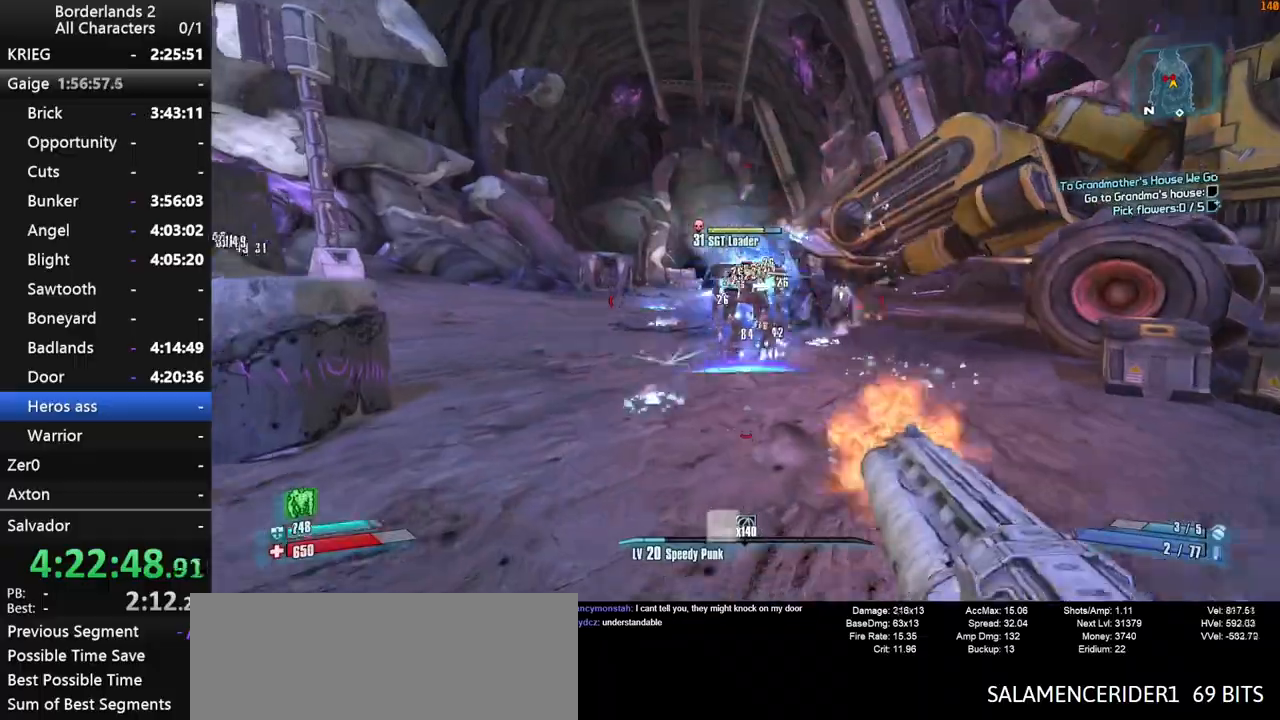
{"keys": ["d", "shift", "space", "w"], "mouse": ["wheel_down"], "mouse_move": "down", "events": [[200, "space", "down"], [250, "space", "up"], [383, "space", "down"], [483, "d", "down"]]}
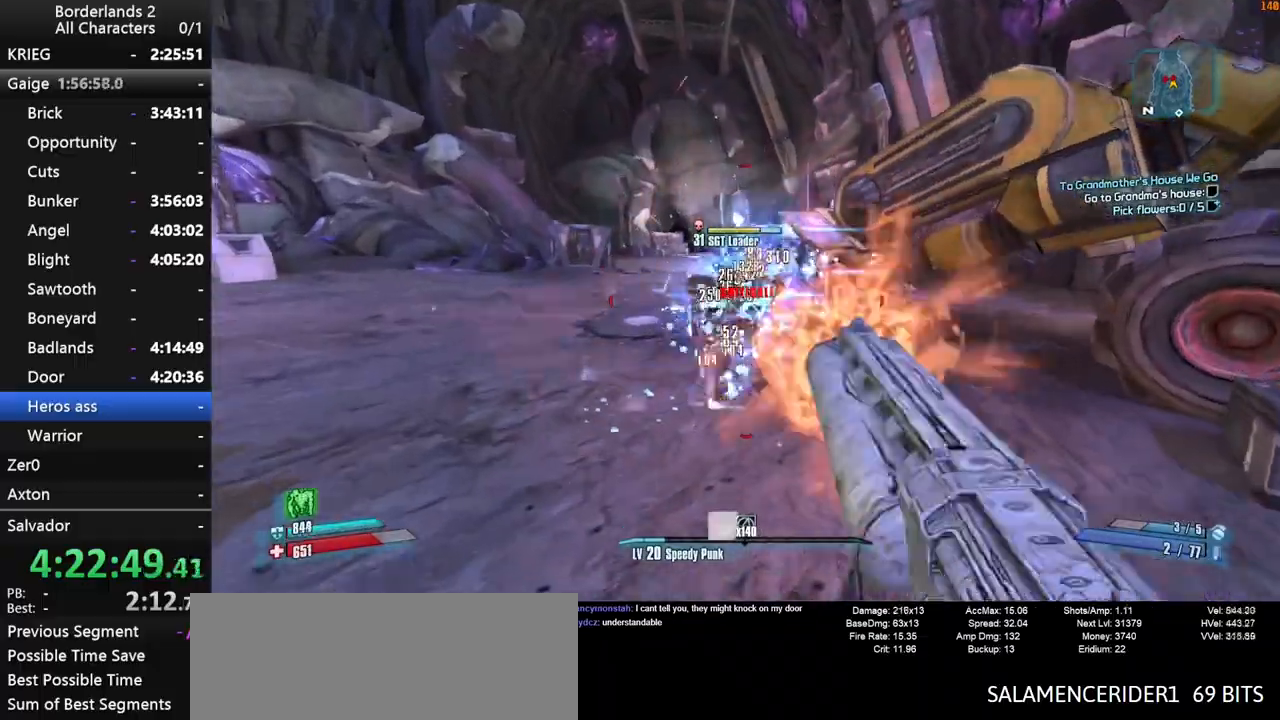
{"keys": ["d", "shift", "w"], "mouse": ["wheel_down"], "mouse_move": "still", "events": [[33, "space", "up"]]}
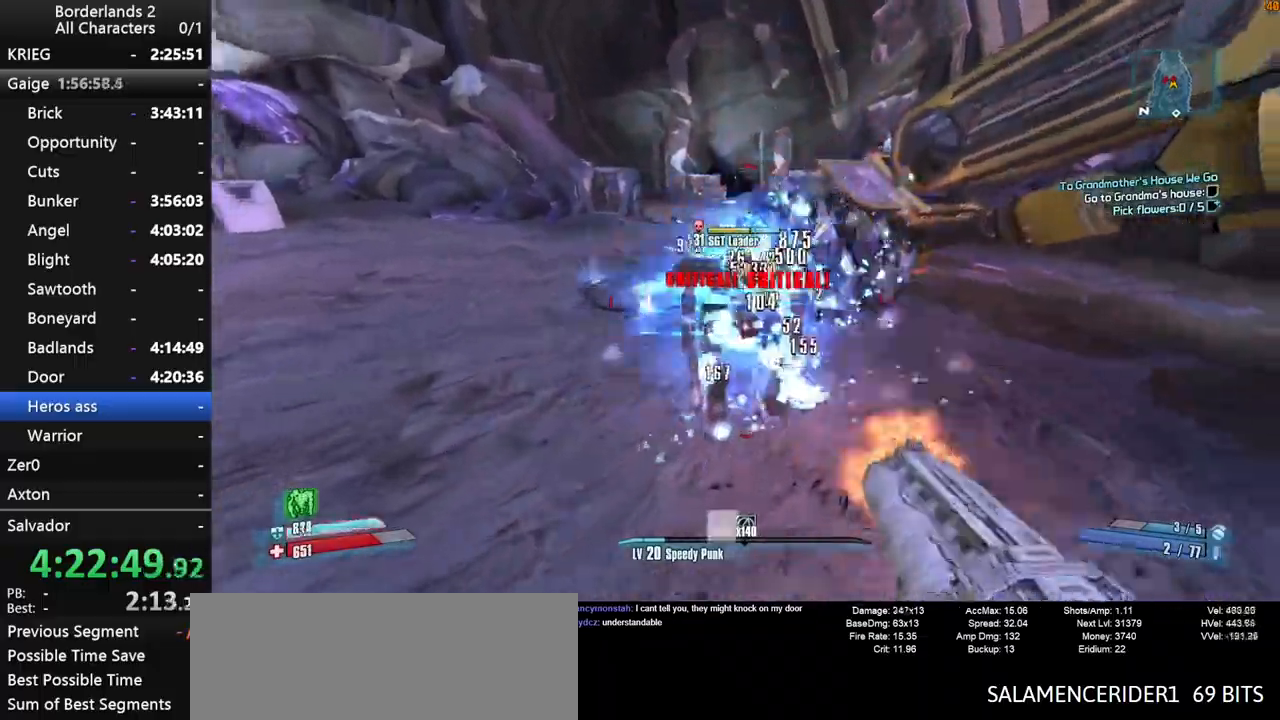
{"keys": ["a", "shift", "w"], "mouse": ["wheel_down"], "mouse_move": "up", "events": [[283, "d", "up"], [467, "a", "down"]]}
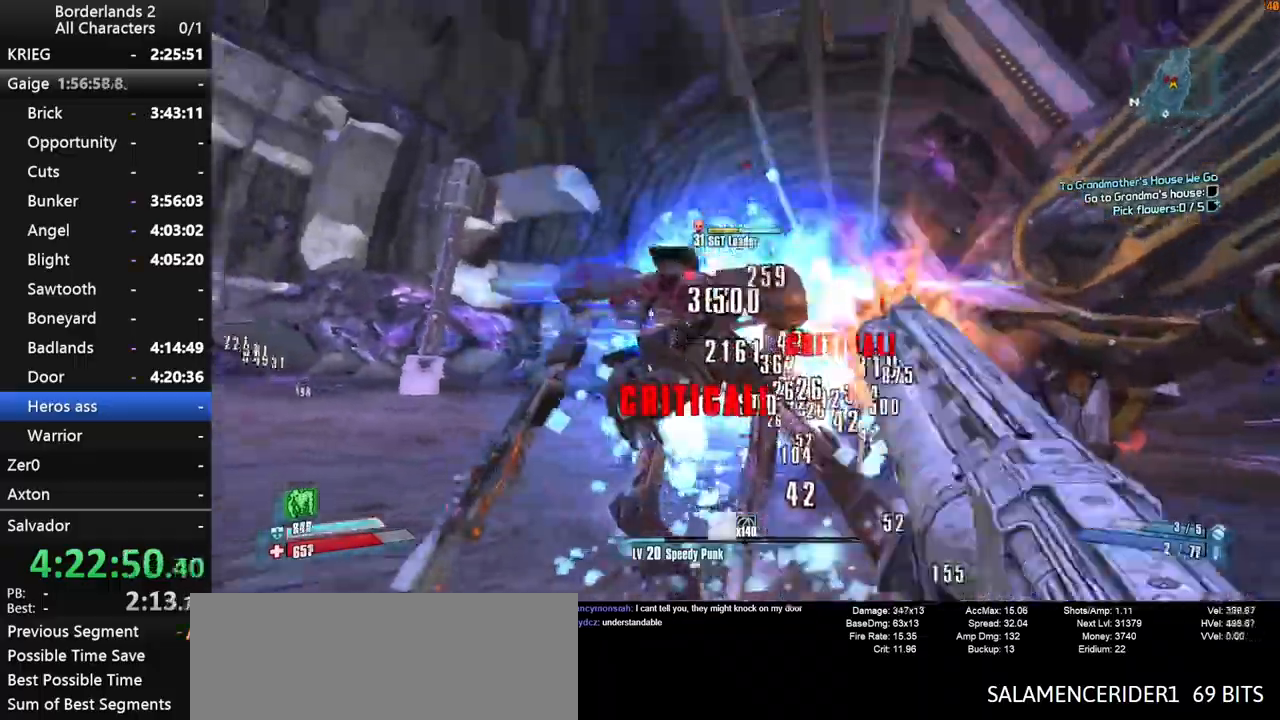
{"keys": ["a", "shift"], "mouse": ["wheel_down"], "events": [[150, "w", "up"], [333, "a", "up"], [333, "s", "down"], [383, "a", "down"], [483, "s", "up"]]}
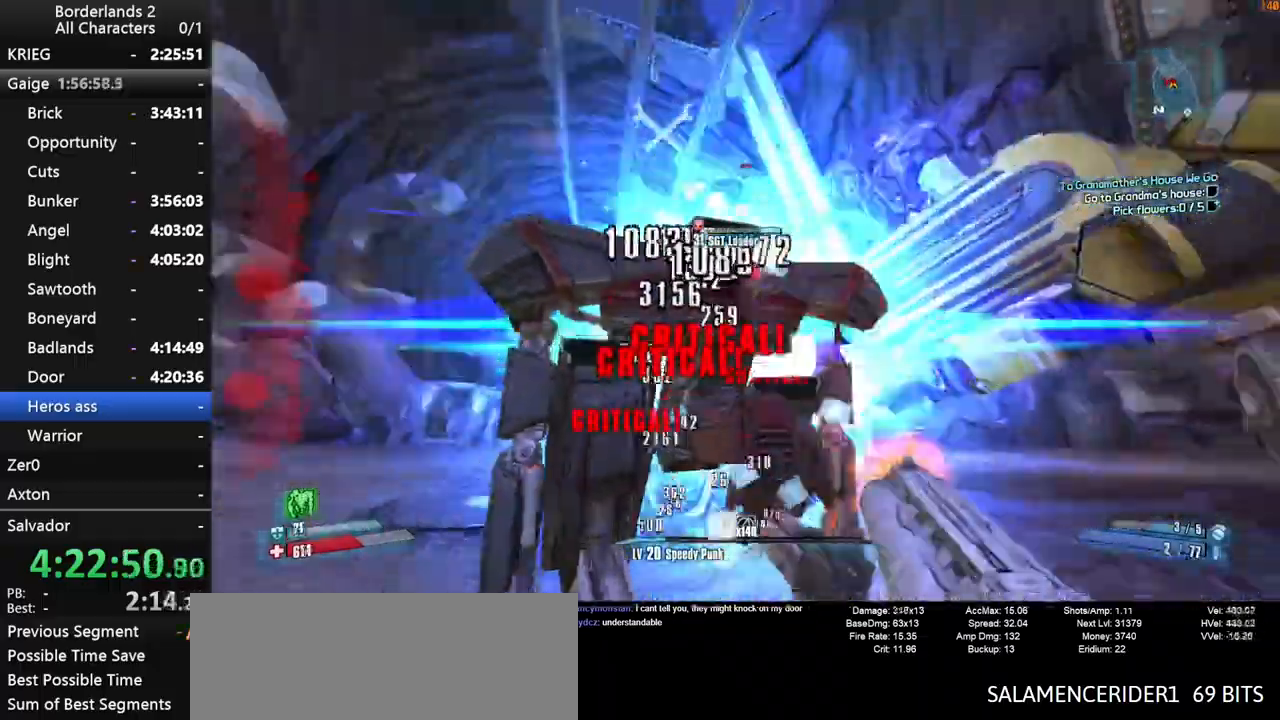
{"keys": ["shift", "w"], "mouse": [], "events": [[33, "shift", "up"], [317, "w", "down"], [350, "mouse_wheel_down", "up"], [350, "shift", "down"], [450, "a", "up"], [450, "shift", "up"], [500, "shift", "down"]]}
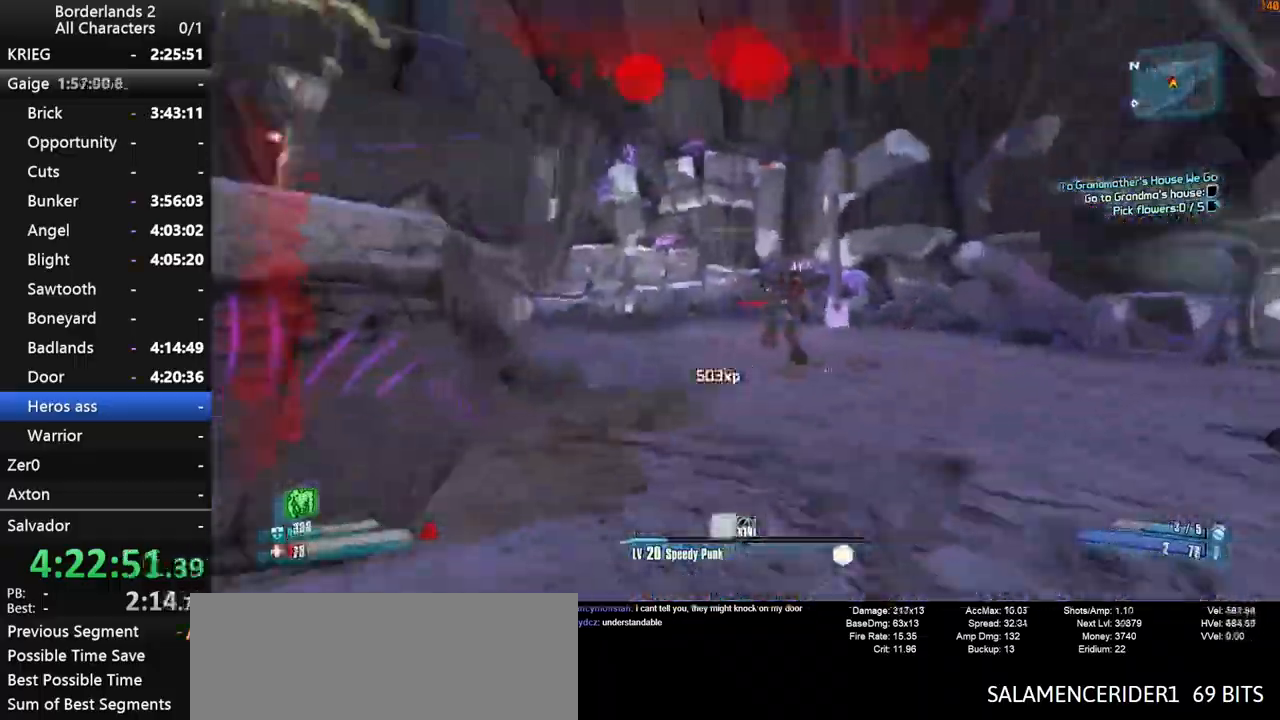
{"keys": ["a", "shift", "w"], "mouse": ["wheel_down"], "events": [[50, "space", "down"], [133, "mouse_wheel_down", "down"], [133, "space", "up"], [283, "d", "down"], [367, "d", "up"], [417, "a", "down"]]}
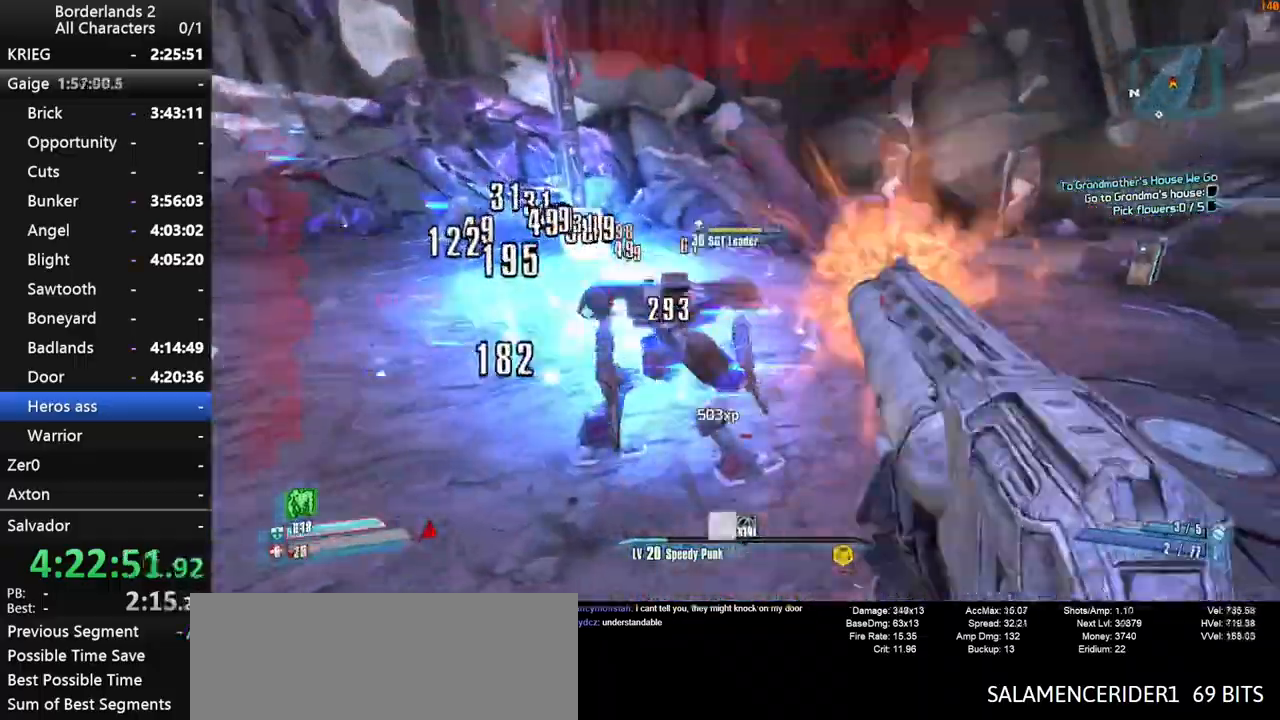
{"keys": ["a", "shift"], "mouse": ["wheel_down"], "events": [[200, "w", "up"]]}
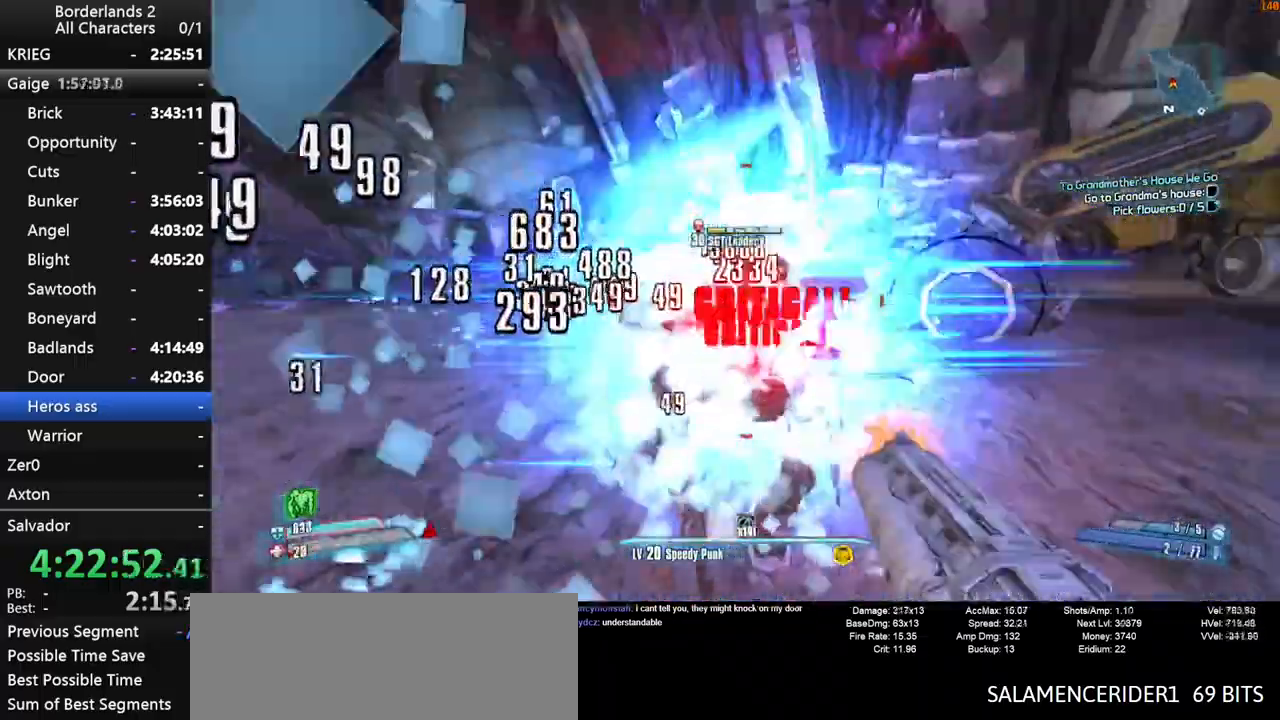
{"keys": ["a", "shift"], "mouse": ["wheel_down"], "events": []}
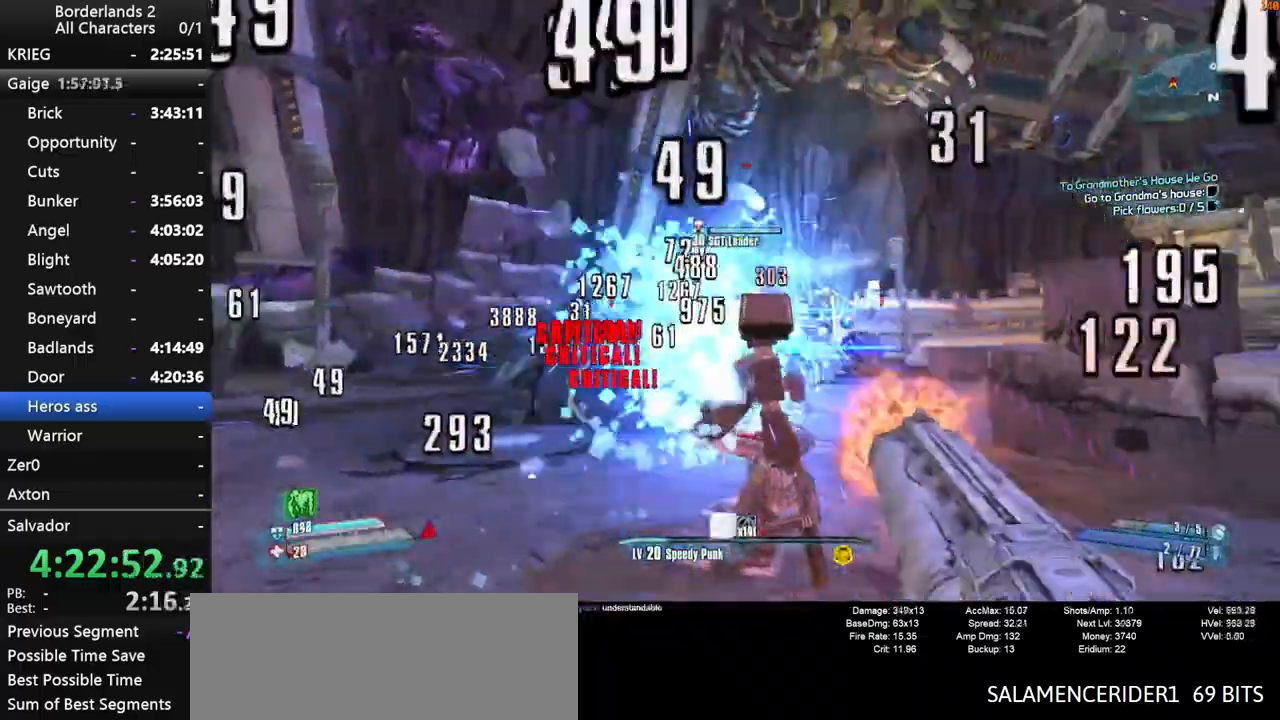
{"keys": ["w"], "mouse": [], "events": [[50, "shift", "up"], [50, "w", "down"], [183, "mouse_wheel_down", "up"], [233, "shift", "down"], [283, "shift", "up"], [367, "mouse_wheel_up", "down"], [367, "shift", "down"], [417, "a", "up"], [417, "mouse_wheel_up", "up"], [467, "shift", "up"]]}
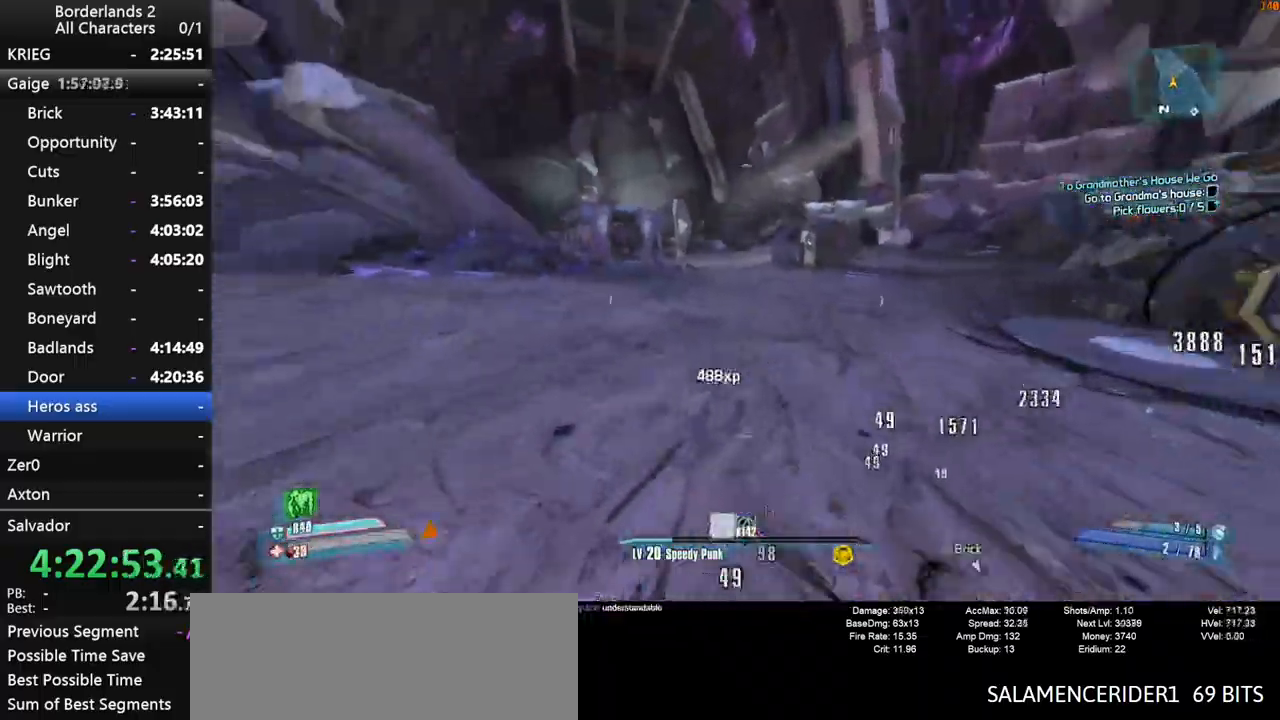
{"keys": ["a", "g", "space", "w"], "mouse": [], "mouse_move": "still", "events": [[17, "space", "down"], [200, "a", "down"], [250, "mouse_wheel_down", "down"], [300, "mouse_wheel_down", "up"], [383, "g", "down"]]}
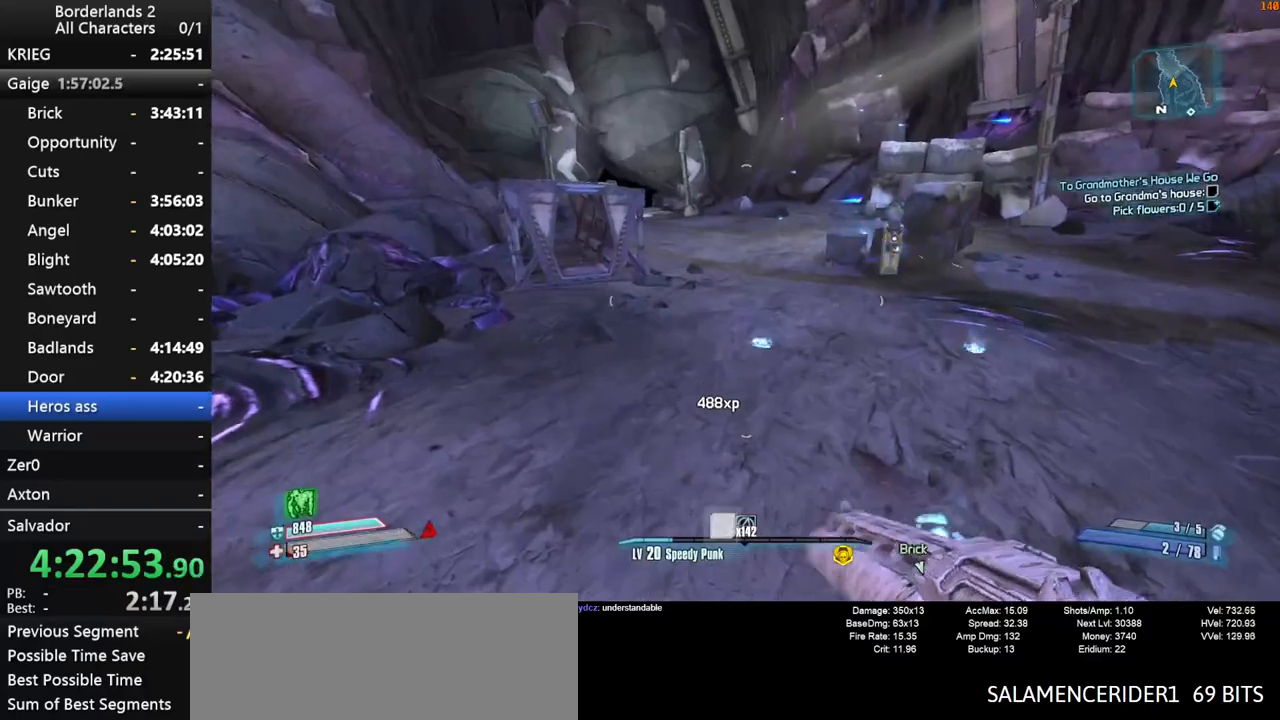
{"keys": ["w"], "mouse": [], "mouse_move": "up", "events": [[117, "g", "up"], [217, "space", "up"], [267, "a", "up"]]}
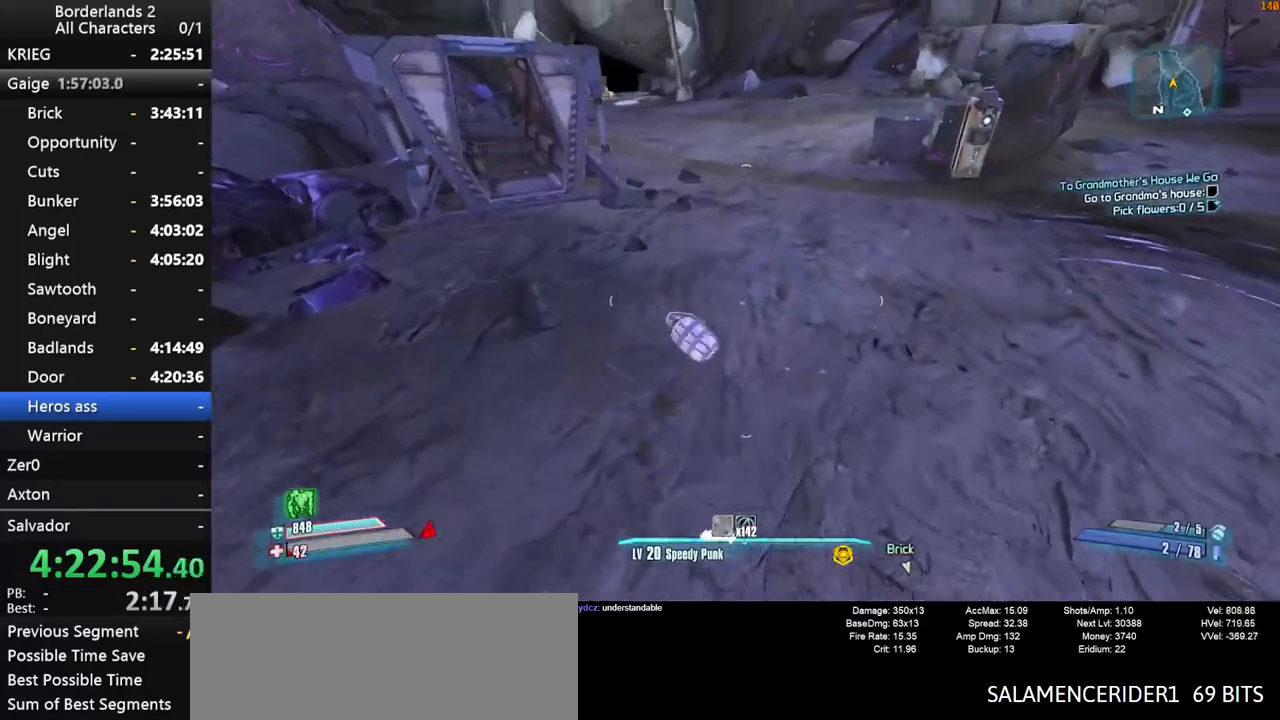
{"keys": ["shift", "w"], "mouse": [], "mouse_move": "left", "events": [[133, "shift", "down"], [233, "shift", "up"], [333, "shift", "down"], [417, "shift", "up"], [467, "shift", "down"]]}
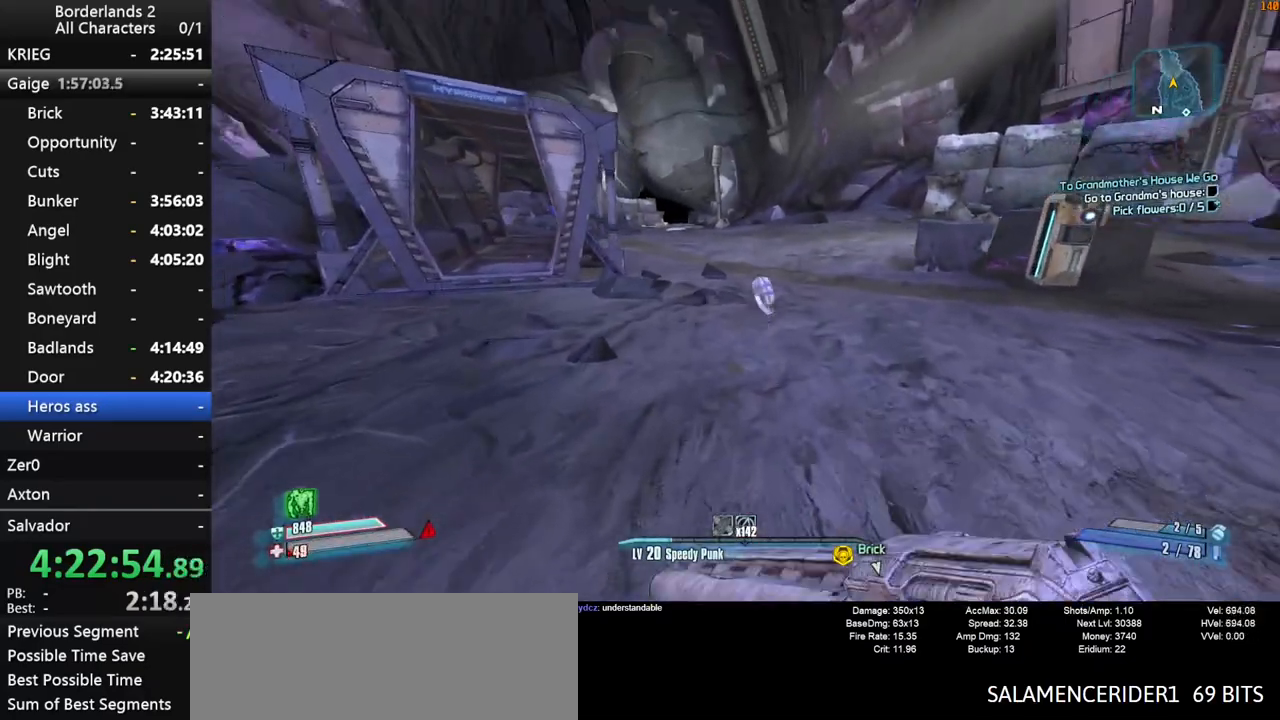
{"keys": ["d", "w"], "mouse": [], "mouse_move": "still", "events": [[150, "shift", "up"], [333, "d", "down"]]}